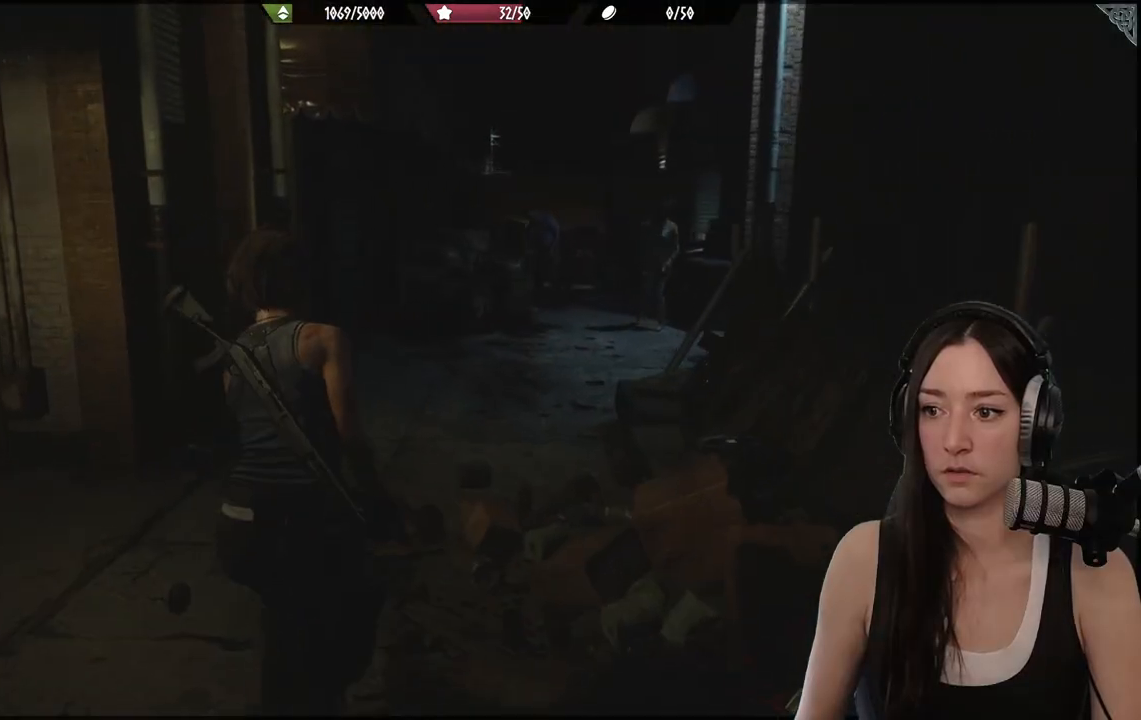
Gameplay with a controller (Xbox layout); each line is a JSON object with the inputs held at the frame after it (dt_ms = milliseconds from this image to that frame). "events" lists button and stick changes between this image and that frame as [ms after this image, input, new state], when the widget could be followed in between.
{"dt_ms": 500, "buttons": [], "left_stick": "up", "right_stick": "right", "events": [[333, "right_stick", "right"]]}
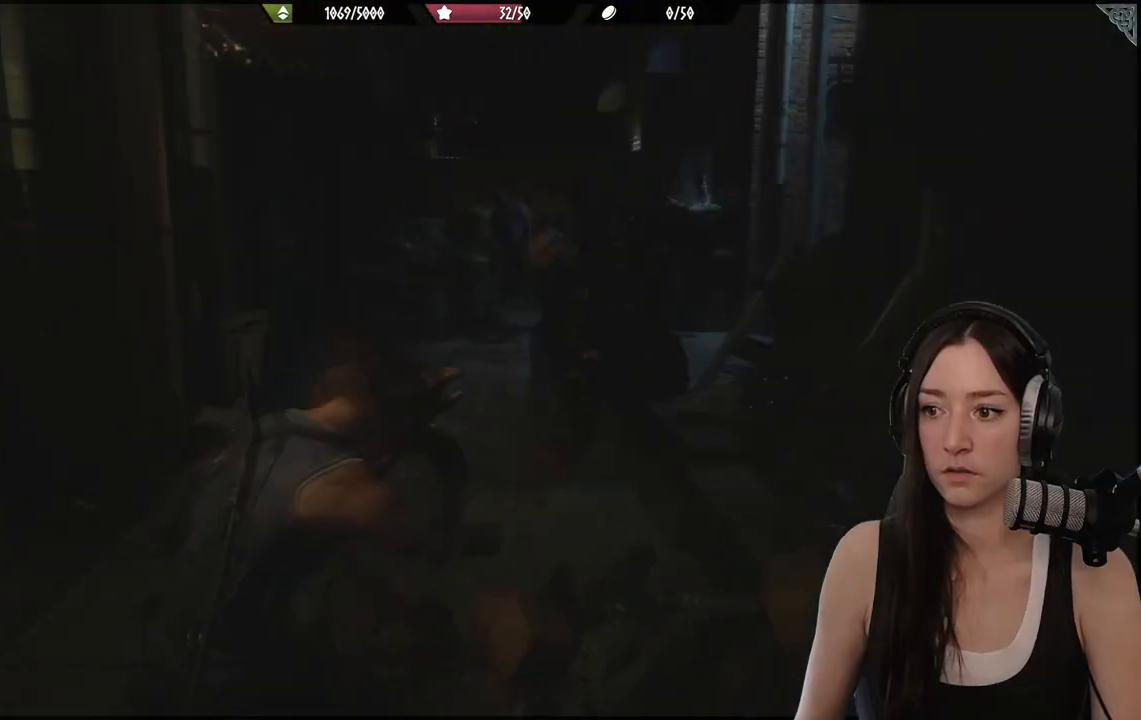
{"dt_ms": 500, "buttons": [], "left_stick": "center", "right_stick": "center", "events": [[267, "right_stick", "center"], [483, "left_stick", "center"]]}
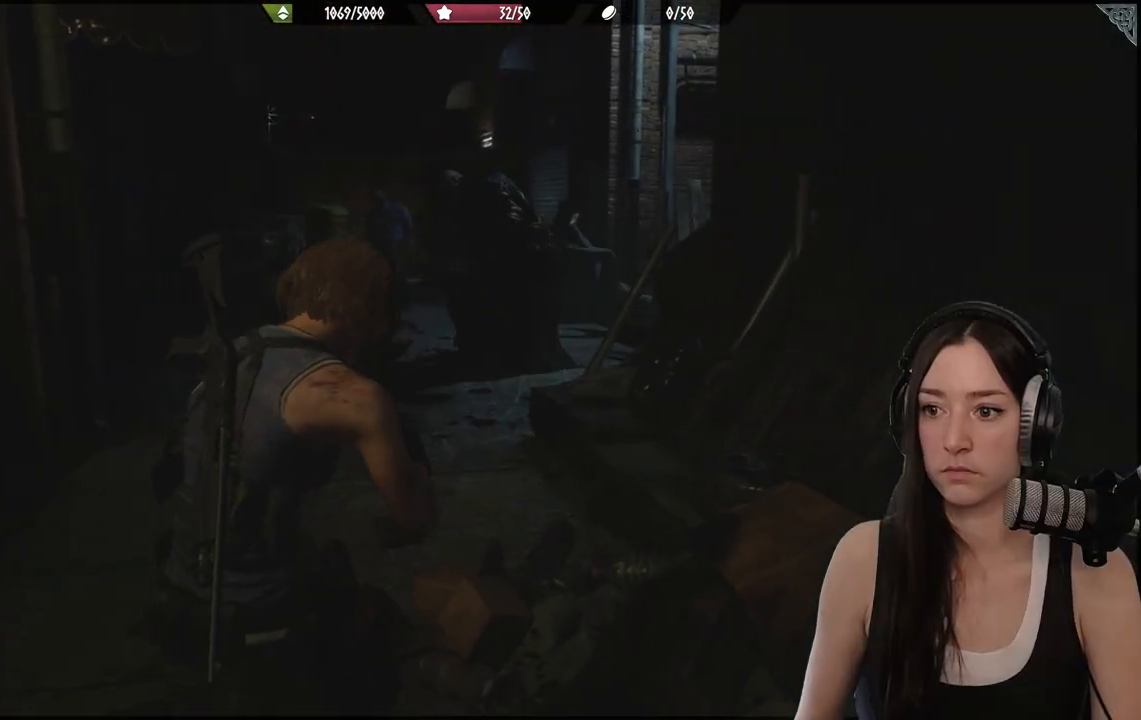
{"dt_ms": 500, "buttons": [], "left_stick": "down", "right_stick": "left", "events": [[17, "left_stick", "down"], [33, "right_stick", "right"], [233, "right_stick", "center"], [333, "right_stick", "left"]]}
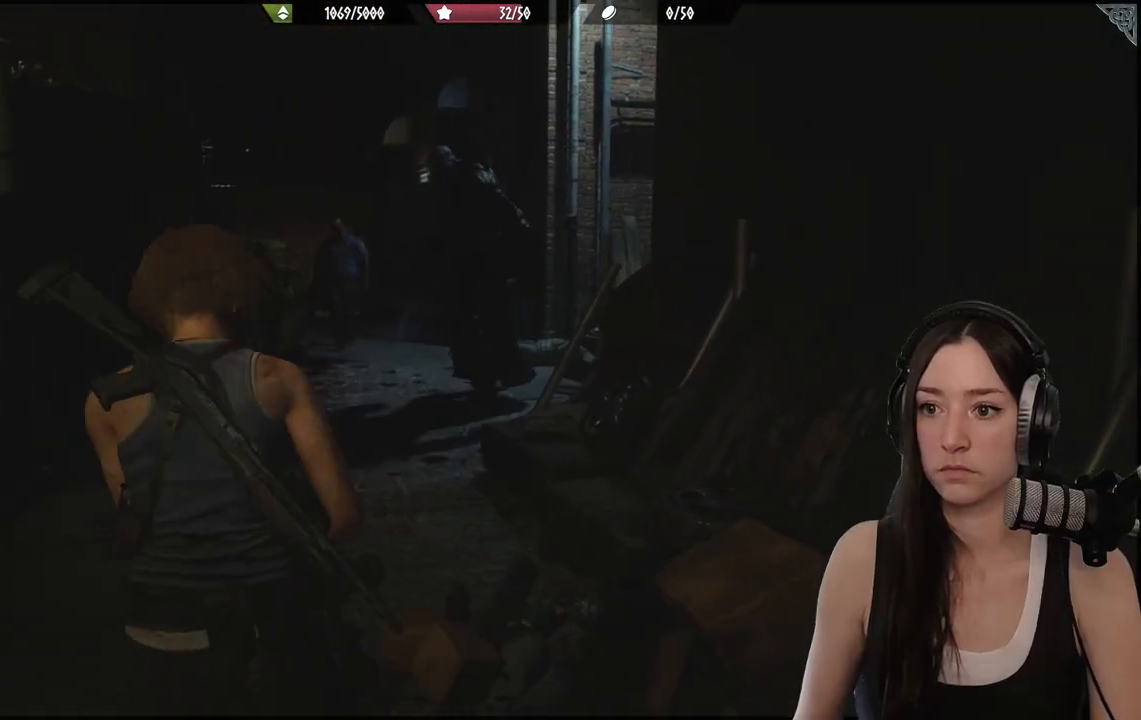
{"dt_ms": 500, "buttons": [], "left_stick": "down", "right_stick": "center", "events": [[67, "right_stick", "up-left"], [267, "right_stick", "center"]]}
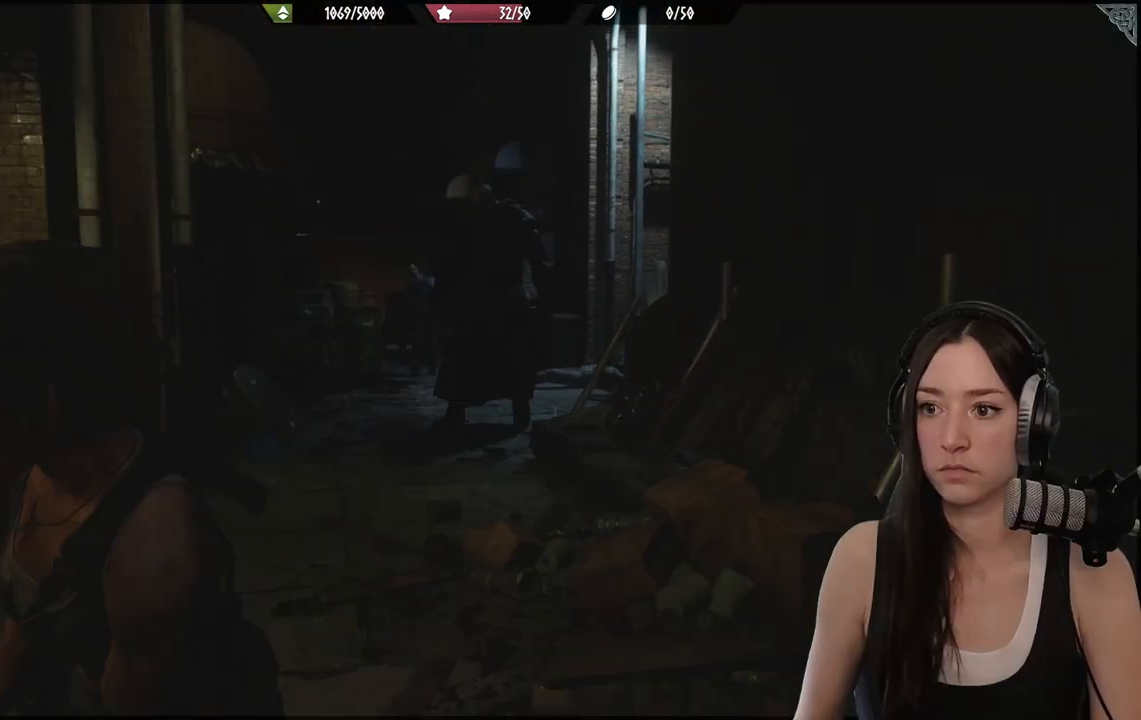
{"dt_ms": 500, "buttons": [], "left_stick": "right", "right_stick": "center", "events": [[100, "left_stick", "down-right"], [267, "left_stick", "right"]]}
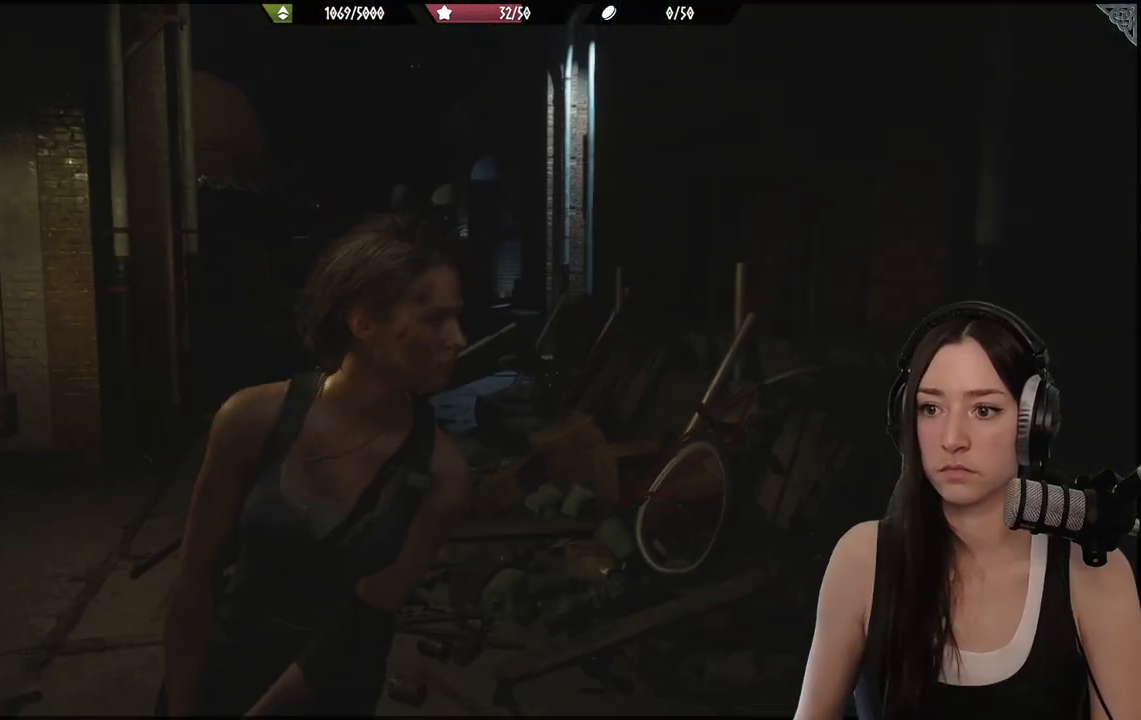
{"dt_ms": 500, "buttons": [], "left_stick": "right", "right_stick": "right", "events": [[450, "right_stick", "right"]]}
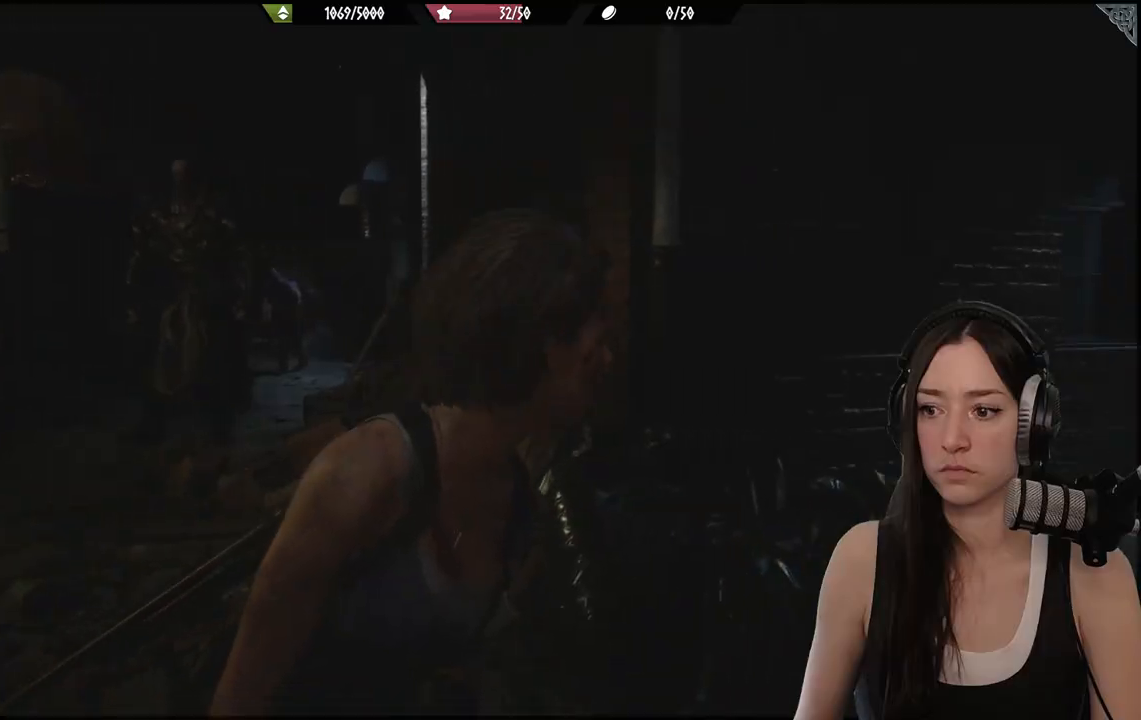
{"dt_ms": 500, "buttons": [], "left_stick": "up", "right_stick": "center", "events": [[17, "left_stick", "up-right"], [200, "L3", "down"], [200, "left_stick", "center"], [300, "L3", "up"], [333, "left_stick", "up"], [350, "right_stick", "center"]]}
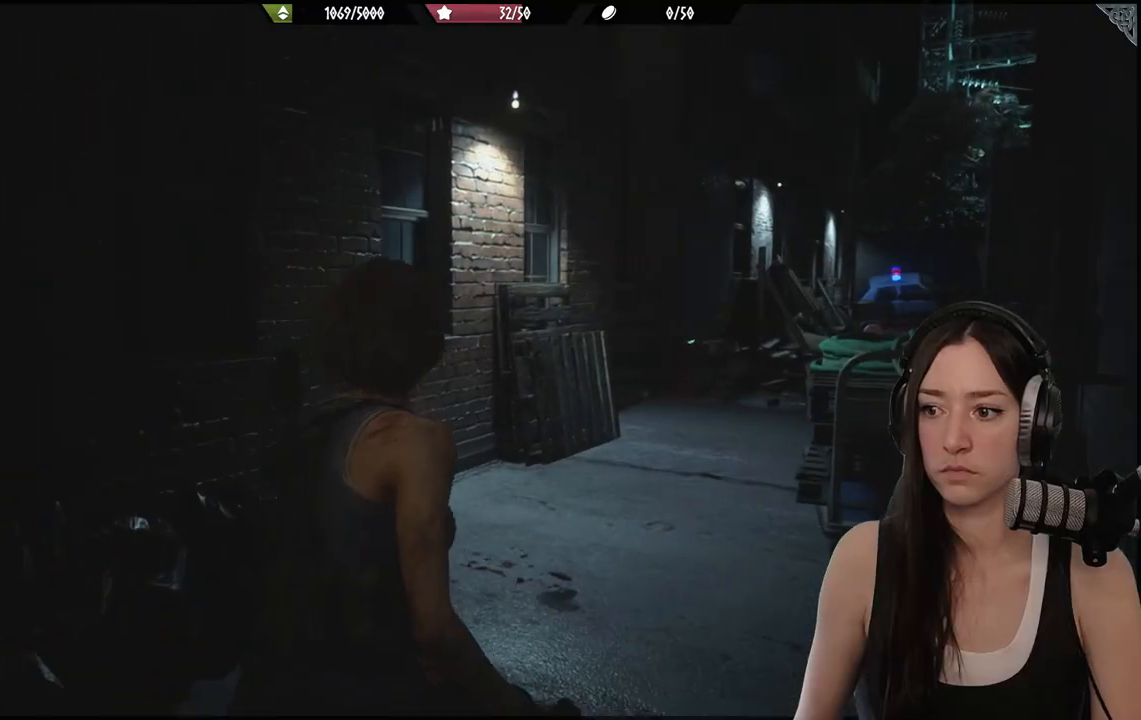
{"dt_ms": 500, "buttons": [], "left_stick": "up", "right_stick": "center", "events": [[200, "right_stick", "right"], [400, "right_stick", "center"]]}
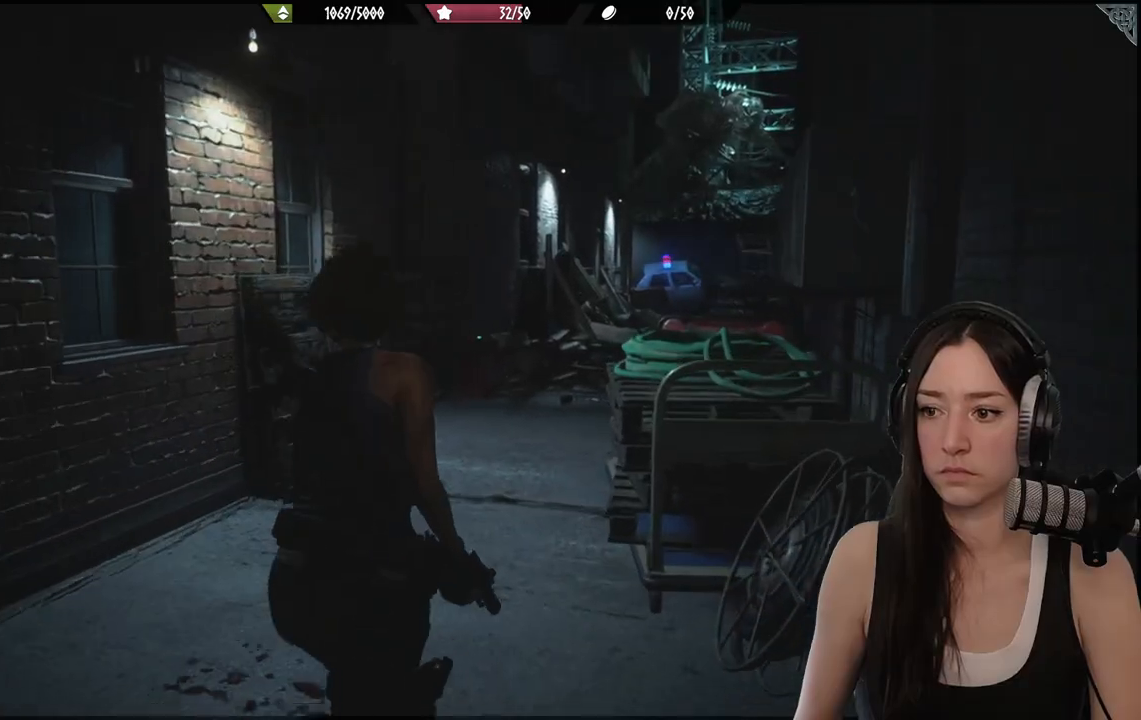
{"dt_ms": 500, "buttons": [], "left_stick": "up", "right_stick": "right", "events": [[417, "right_stick", "right"]]}
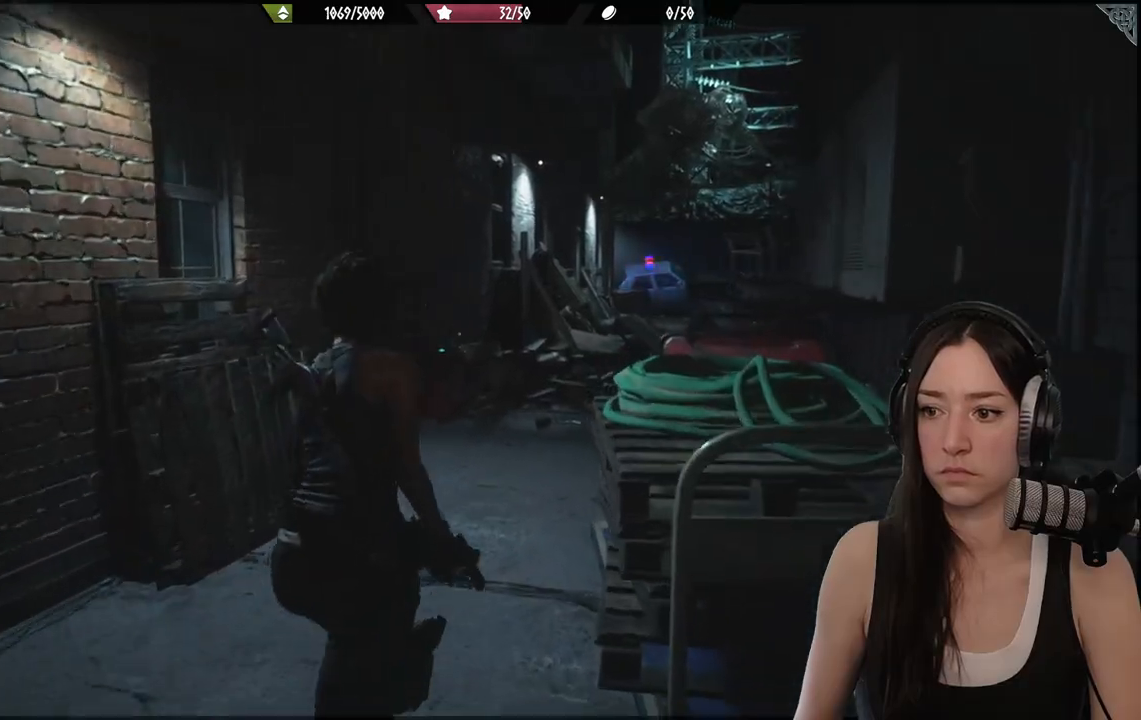
{"dt_ms": 500, "buttons": [], "left_stick": "up", "right_stick": "right", "events": [[200, "right_stick", "center"], [400, "right_stick", "right"]]}
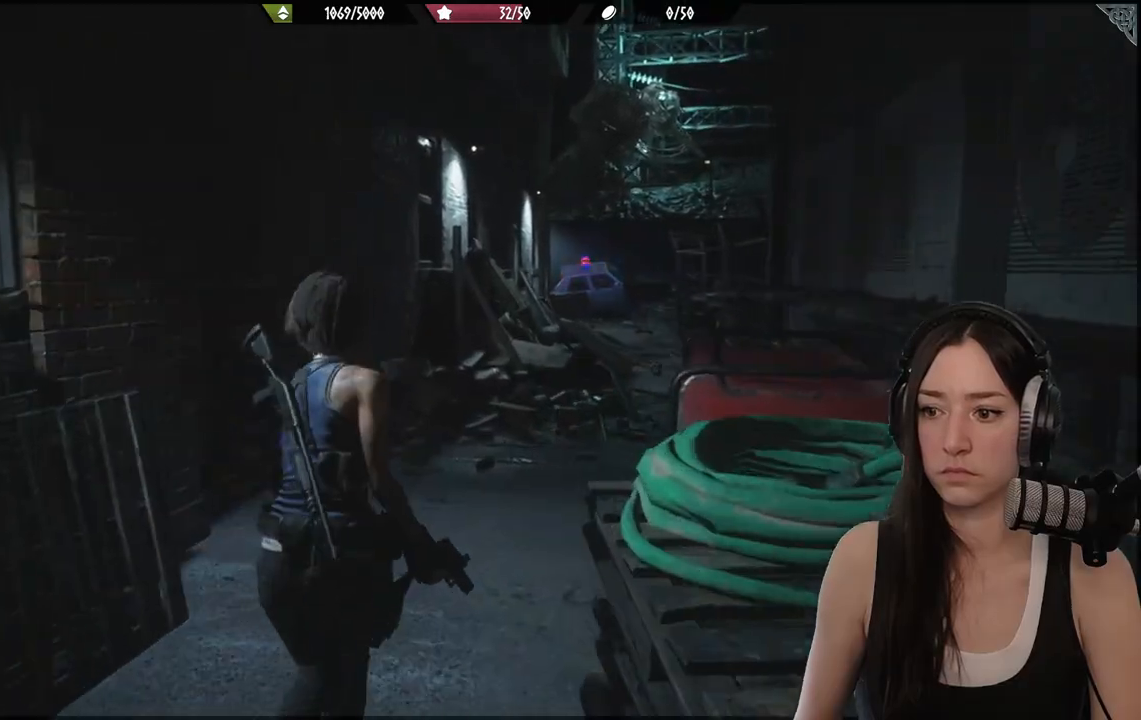
{"dt_ms": 500, "buttons": [], "left_stick": "up", "right_stick": "right", "events": []}
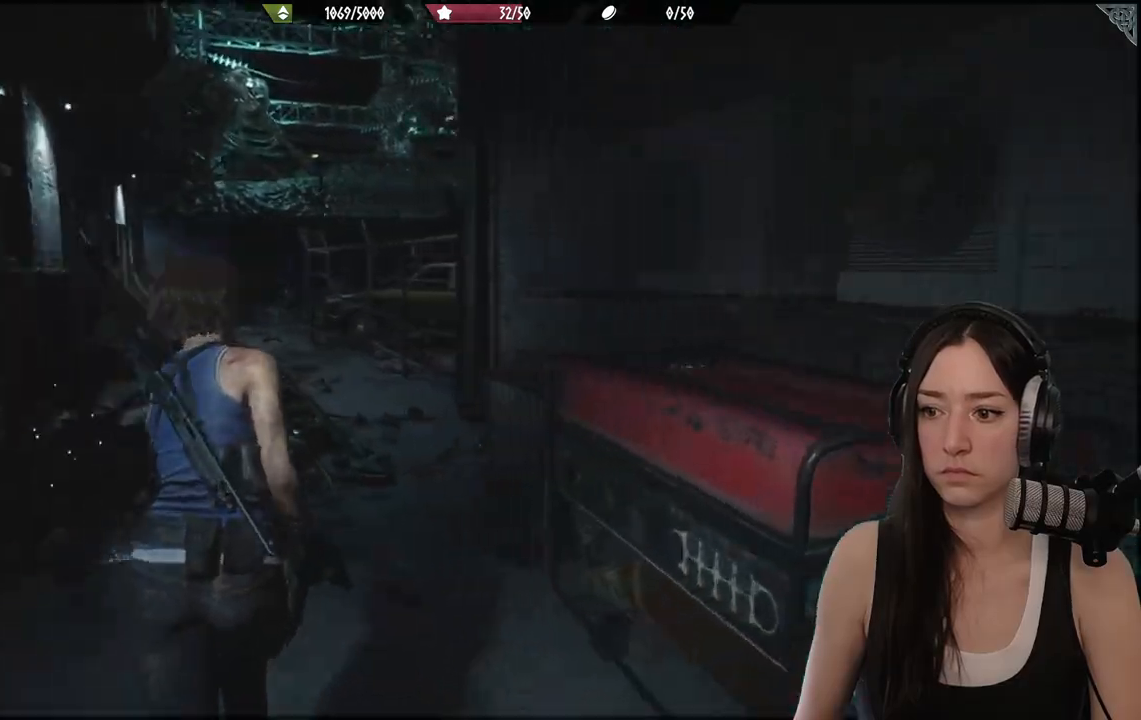
{"dt_ms": 500, "buttons": [], "left_stick": "up-left", "right_stick": "right", "events": [[267, "left_stick", "up-left"]]}
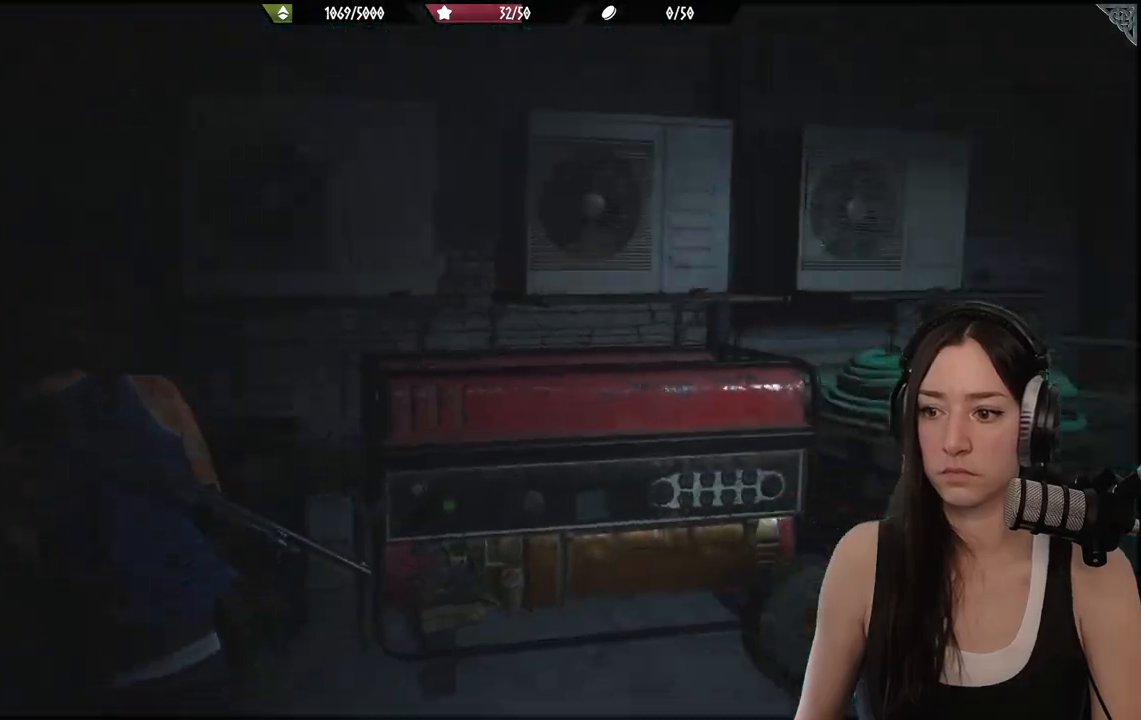
{"dt_ms": 500, "buttons": [], "left_stick": "down-left", "right_stick": "center", "events": [[150, "left_stick", "left"], [333, "left_stick", "down-left"], [367, "right_stick", "center"]]}
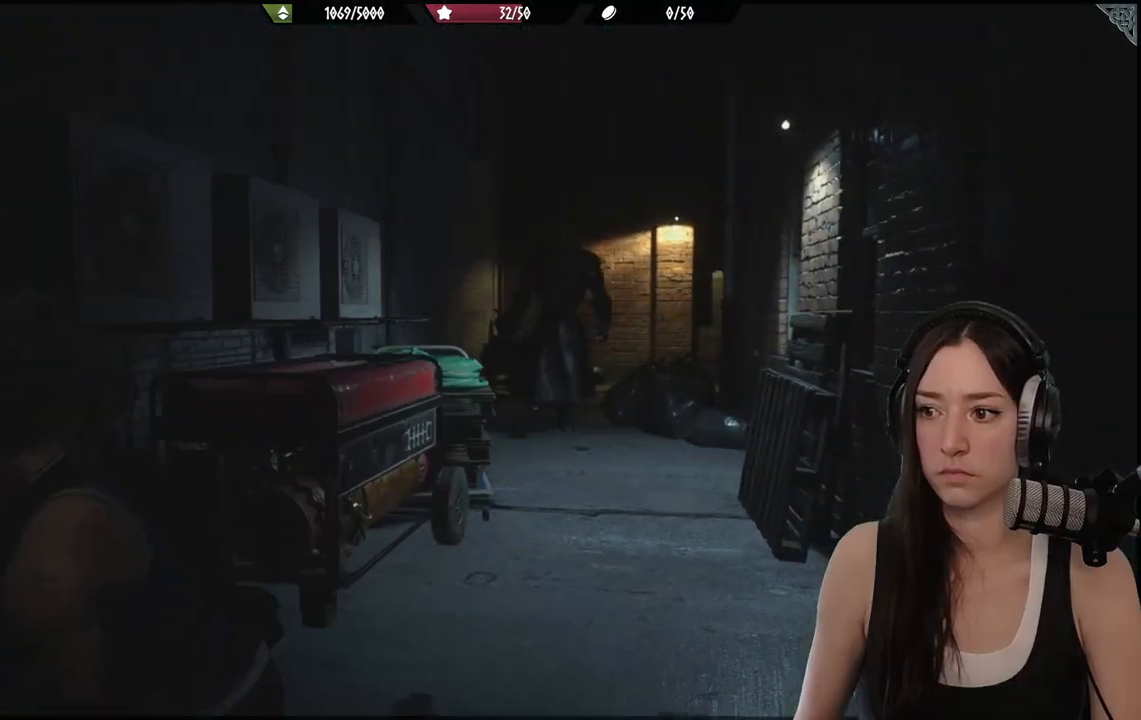
{"dt_ms": 500, "buttons": ["L2"], "left_stick": "down-left", "right_stick": "center", "events": [[83, "right_stick", "right"], [383, "right_stick", "center"], [483, "L2", "down"]]}
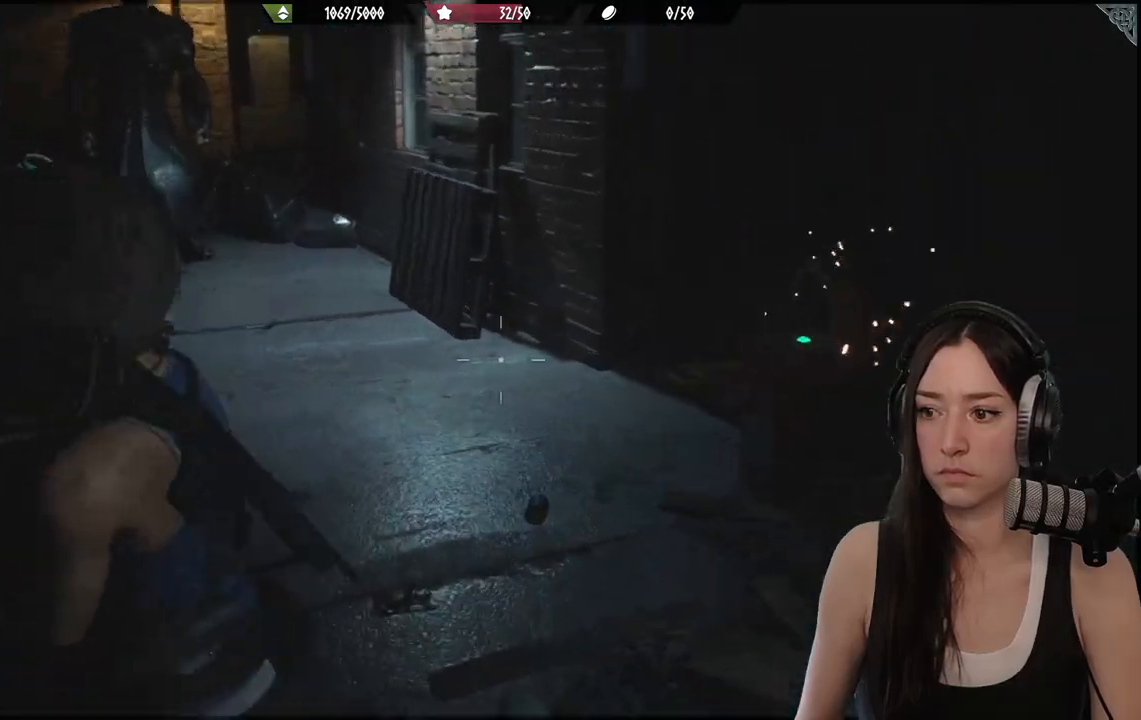
{"dt_ms": 500, "buttons": ["L2"], "left_stick": "down", "right_stick": "center", "events": [[50, "left_stick", "down"]]}
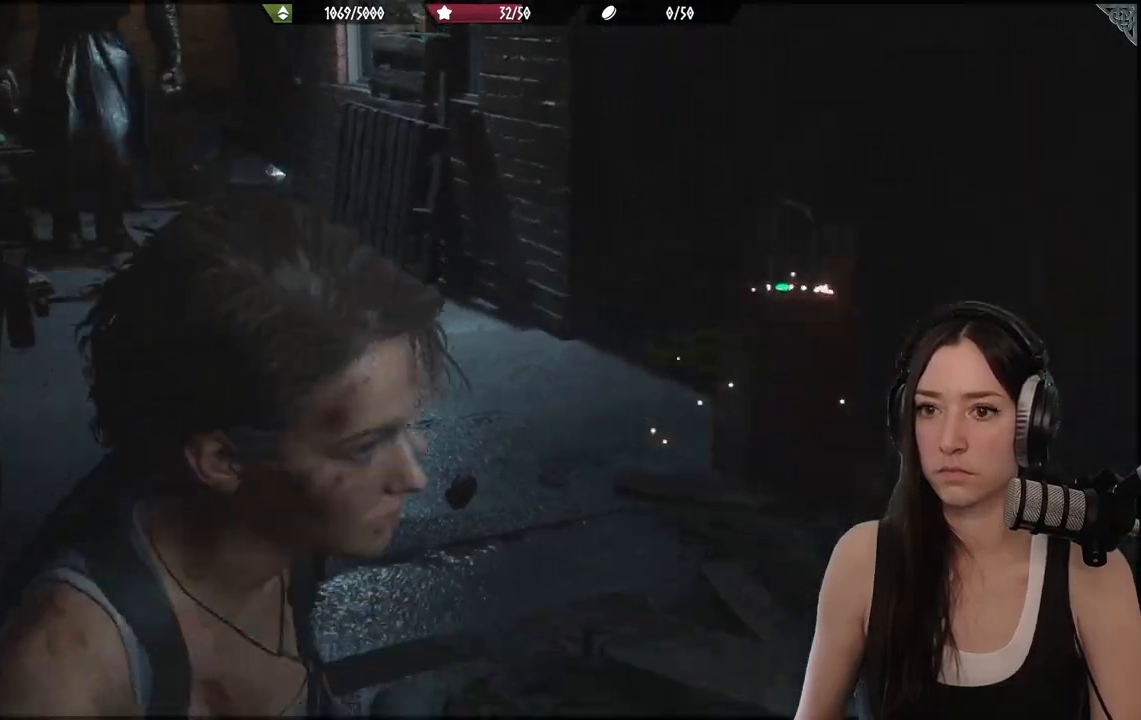
{"dt_ms": 500, "buttons": [], "left_stick": "down", "right_stick": "up", "events": [[67, "L2", "up"], [467, "right_stick", "up"]]}
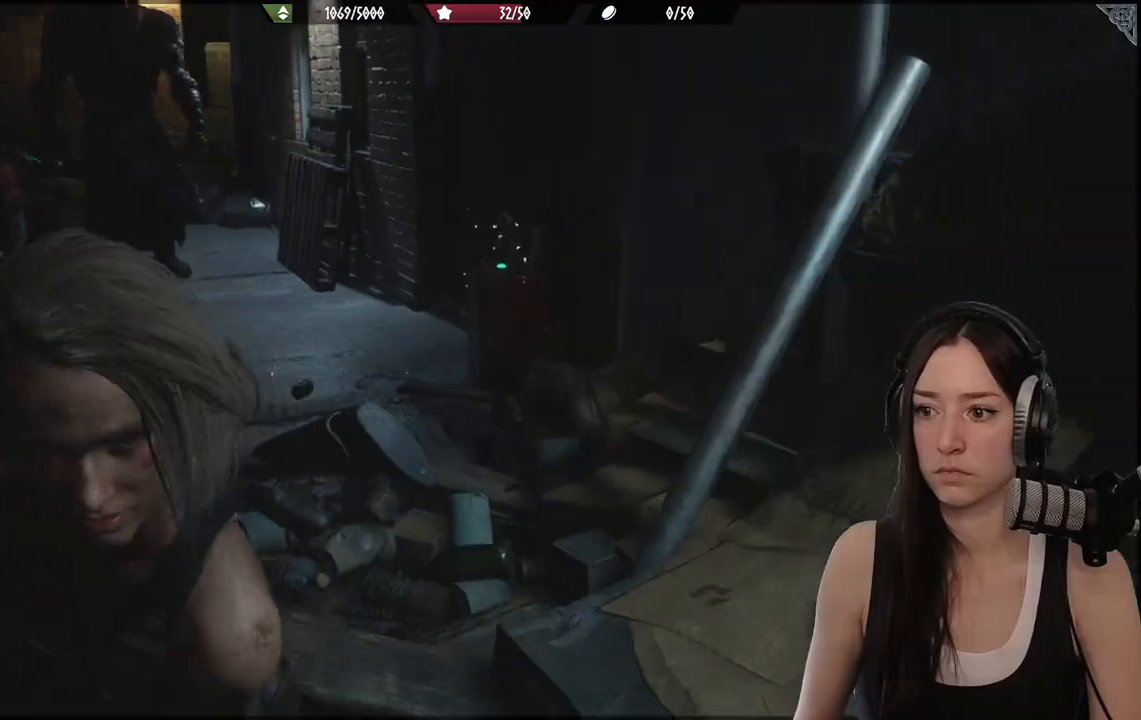
{"dt_ms": 500, "buttons": ["L2"], "left_stick": "down", "right_stick": "up-left", "events": [[117, "right_stick", "center"], [383, "L2", "down"], [383, "right_stick", "up-left"]]}
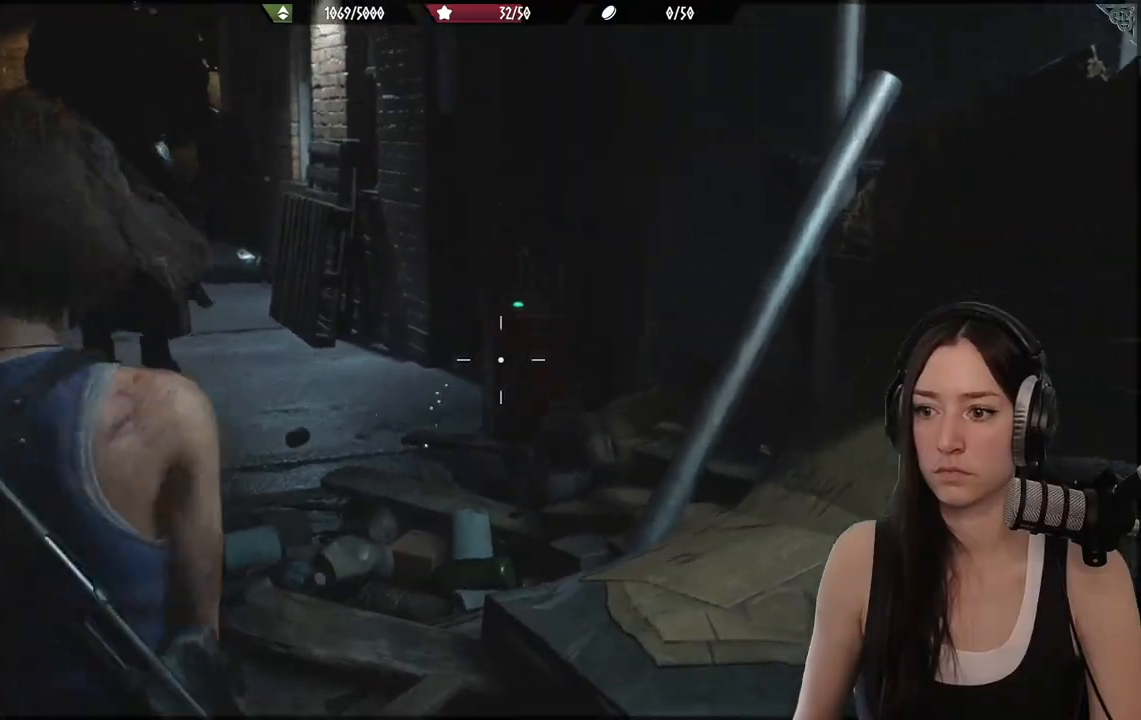
{"dt_ms": 500, "buttons": ["L2", "R2"], "left_stick": "down", "right_stick": "up", "events": [[33, "right_stick", "center"], [433, "right_stick", "up"], [450, "R2", "down"]]}
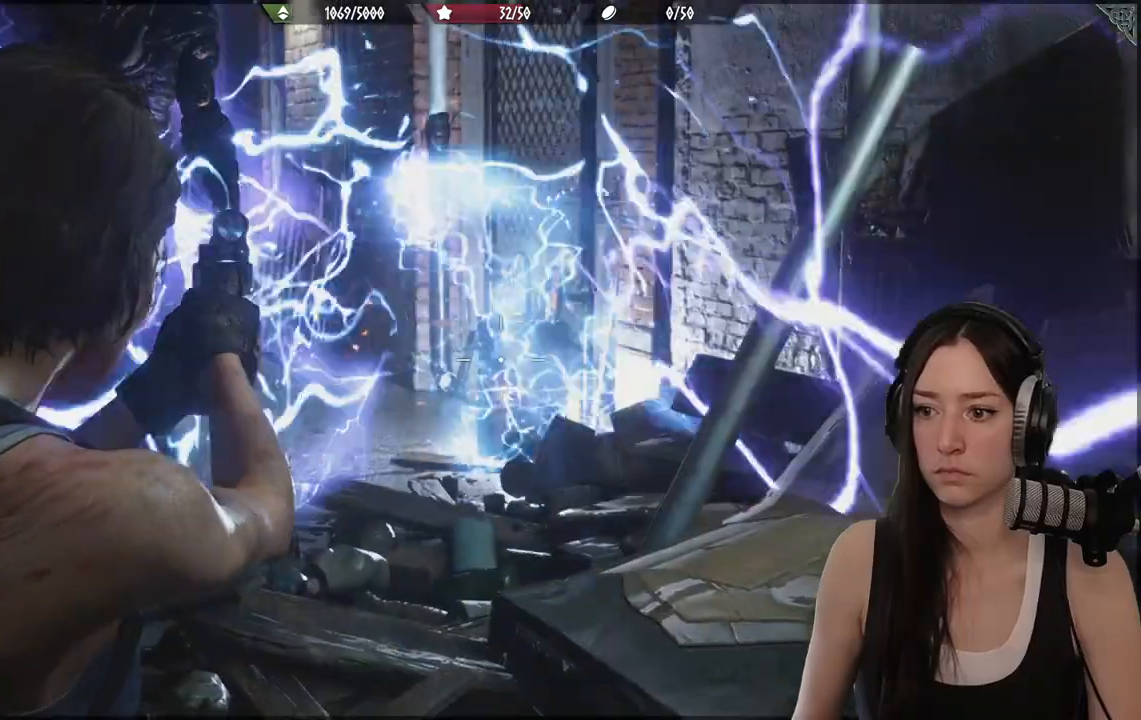
{"dt_ms": 500, "buttons": ["L3"], "left_stick": "center", "right_stick": "center"}
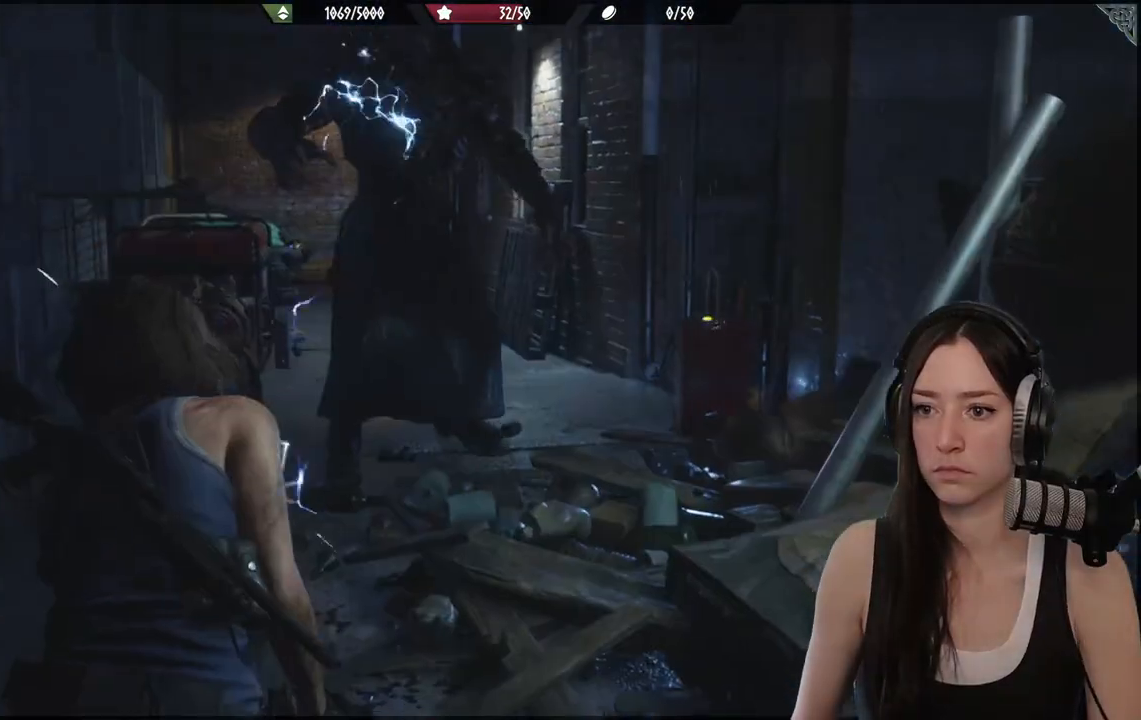
{"dt_ms": 500, "buttons": [], "left_stick": "up", "right_stick": "center", "events": [[100, "L3", "up"], [100, "left_stick", "up"]]}
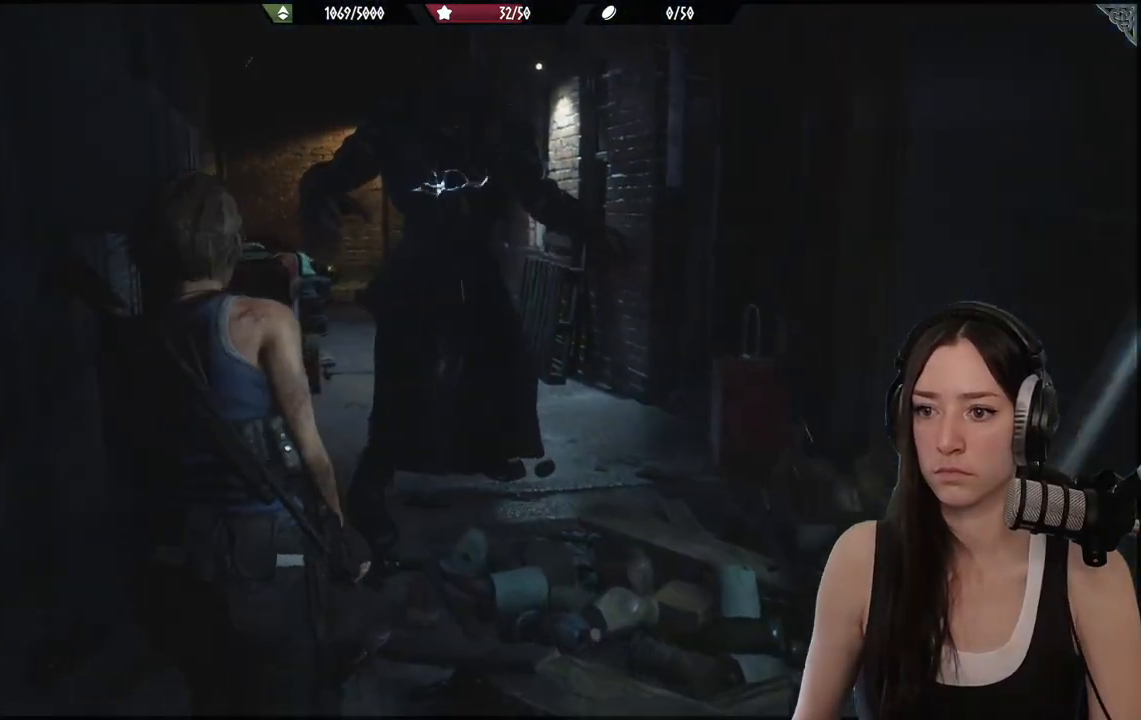
{"dt_ms": 500, "buttons": [], "left_stick": "up", "right_stick": "center", "events": [[83, "left_stick", "up-right"], [150, "right_stick", "right"], [350, "right_stick", "center"], [383, "left_stick", "up"]]}
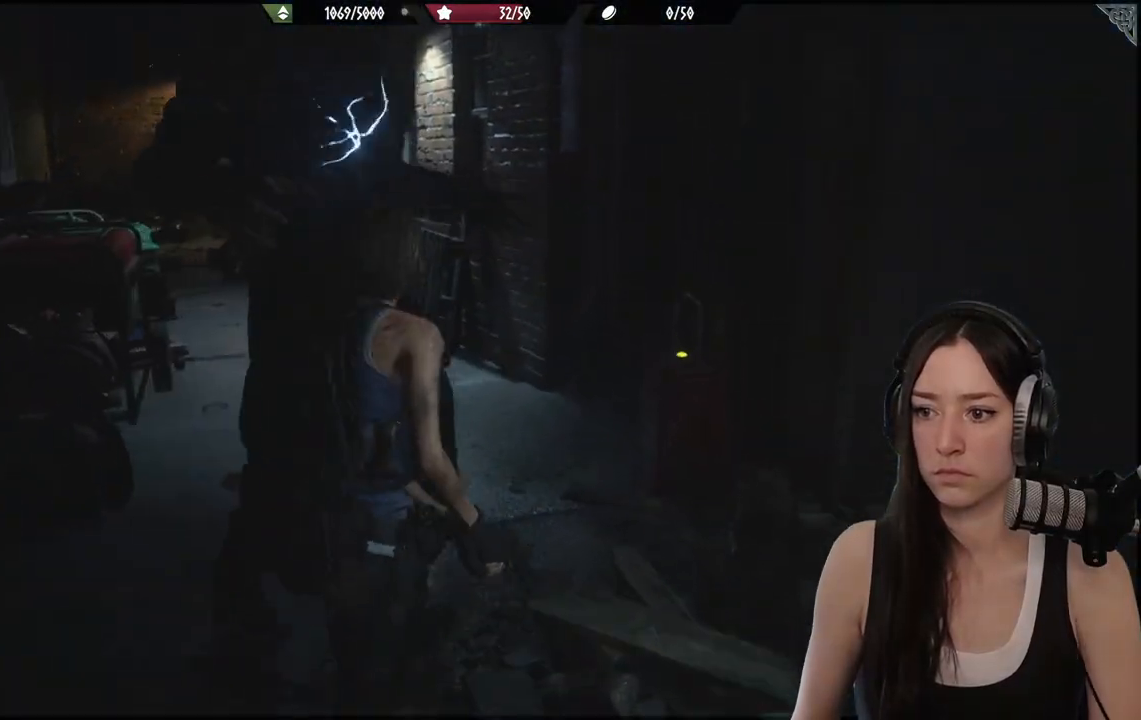
{"dt_ms": 500, "buttons": [], "left_stick": "up", "right_stick": "left", "events": [[450, "right_stick", "left"]]}
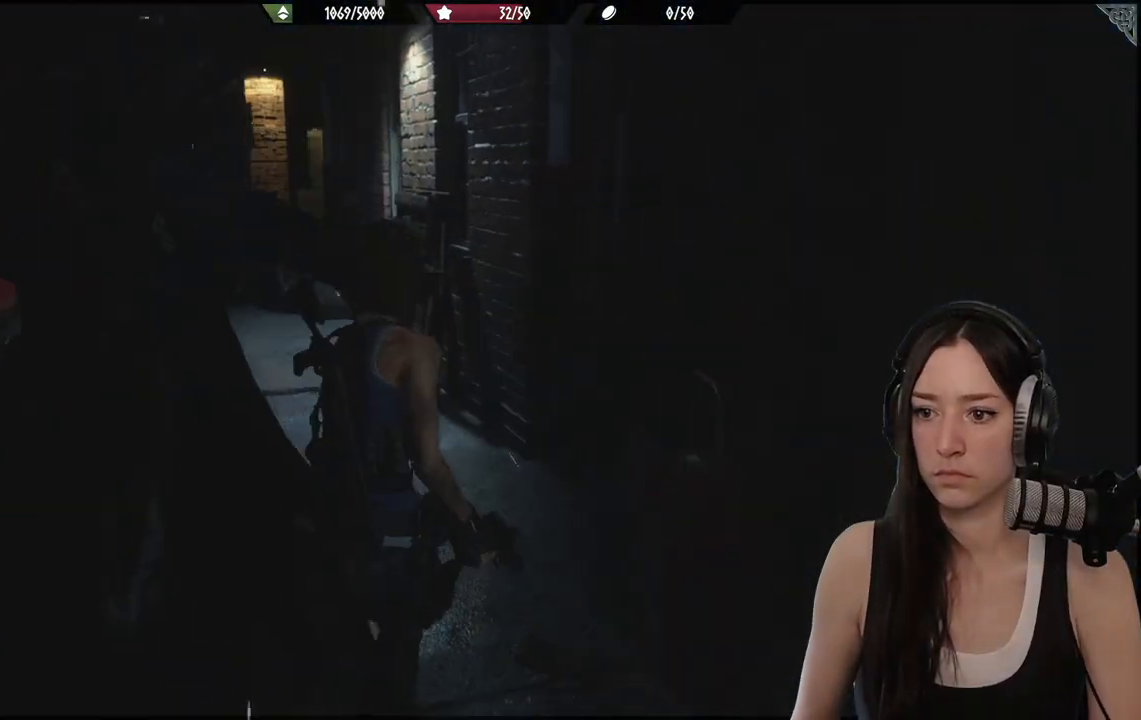
{"dt_ms": 500, "buttons": [], "left_stick": "up", "right_stick": "center", "events": [[283, "right_stick", "center"]]}
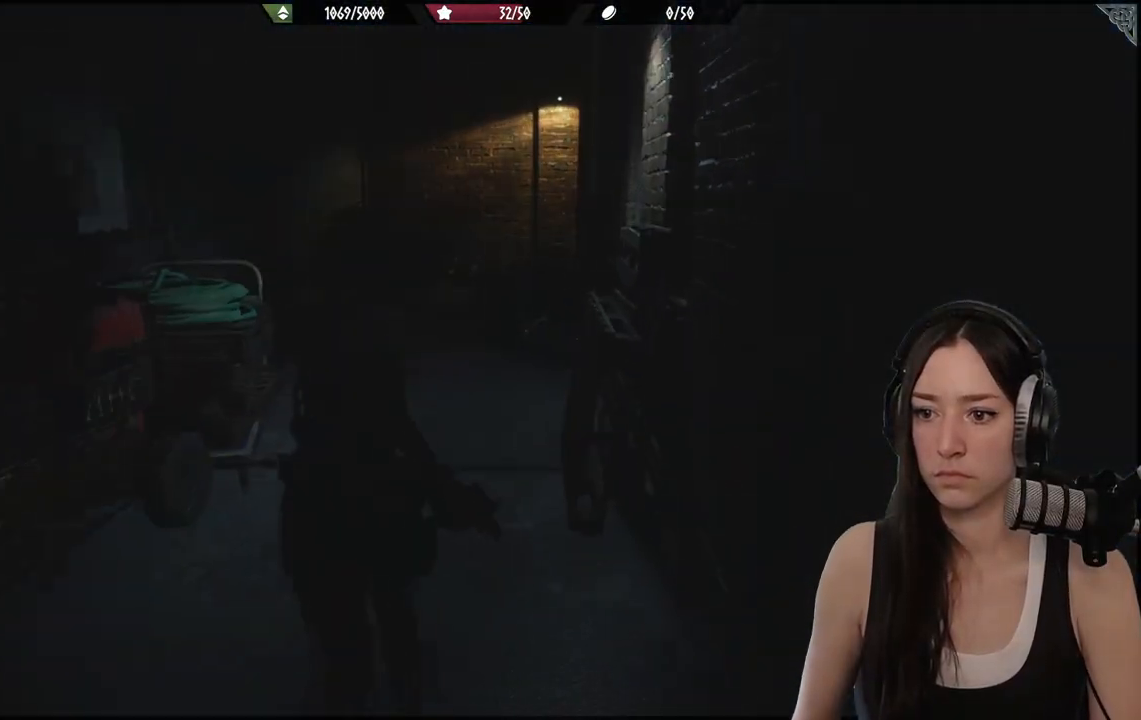
{"dt_ms": 500, "buttons": [], "left_stick": "up", "right_stick": "center", "events": []}
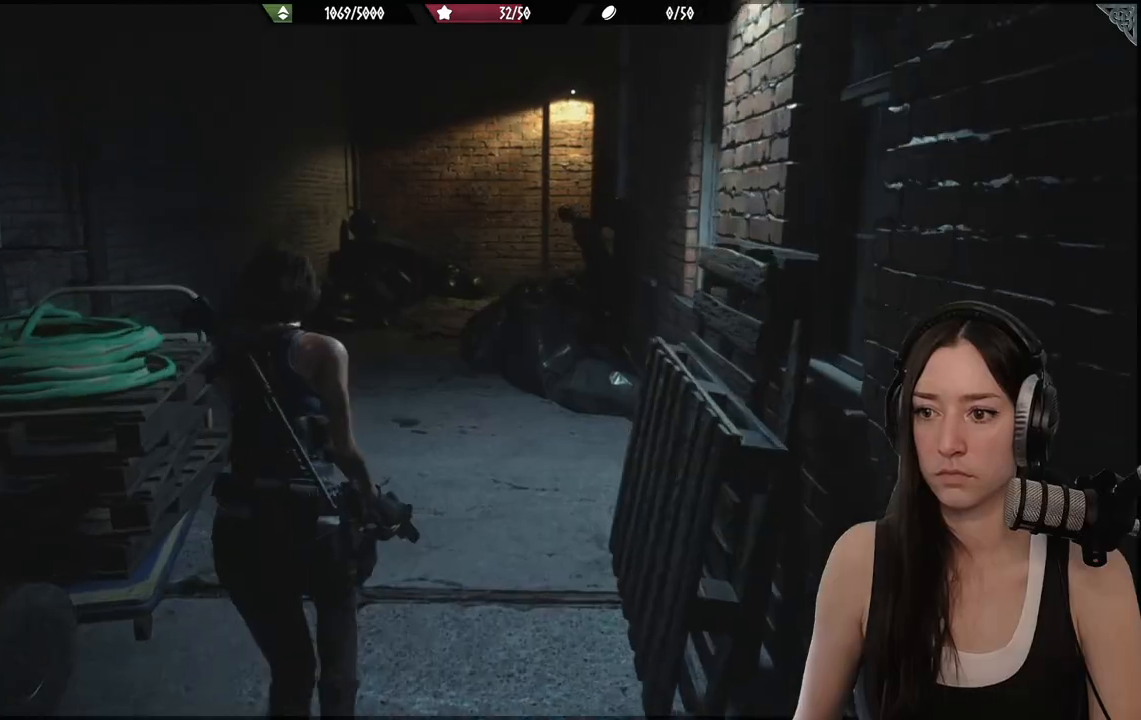
{"dt_ms": 500, "buttons": [], "left_stick": "up", "right_stick": "center", "events": []}
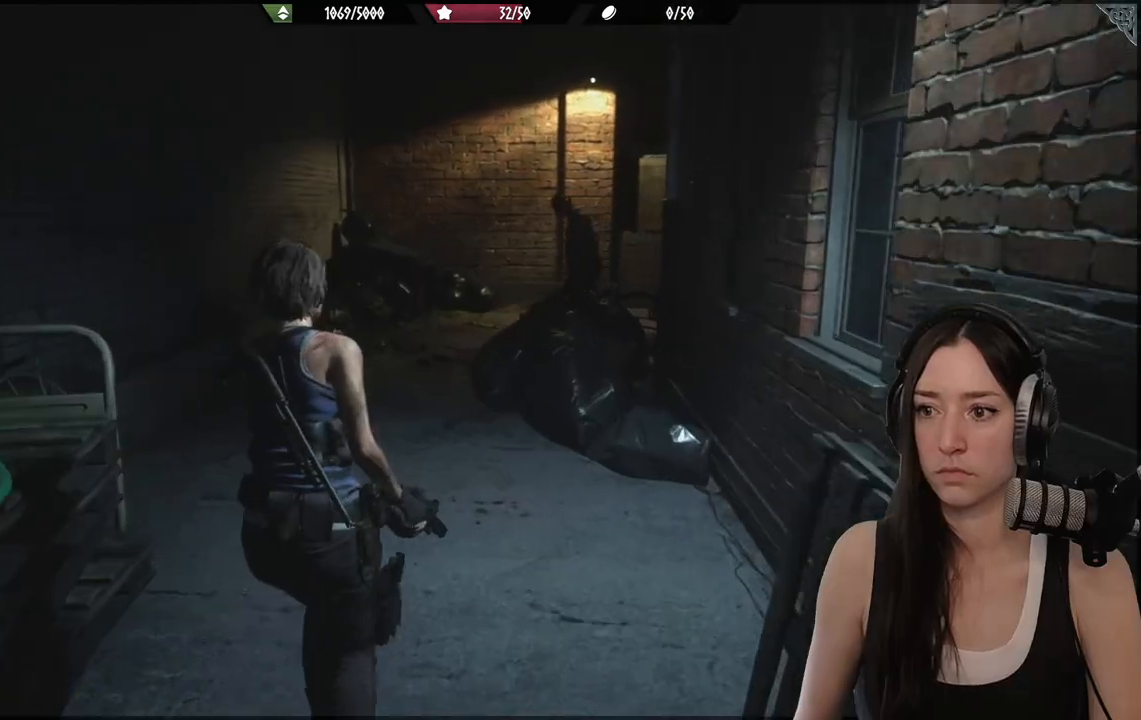
{"dt_ms": 500, "buttons": [], "left_stick": "up", "right_stick": "center", "events": []}
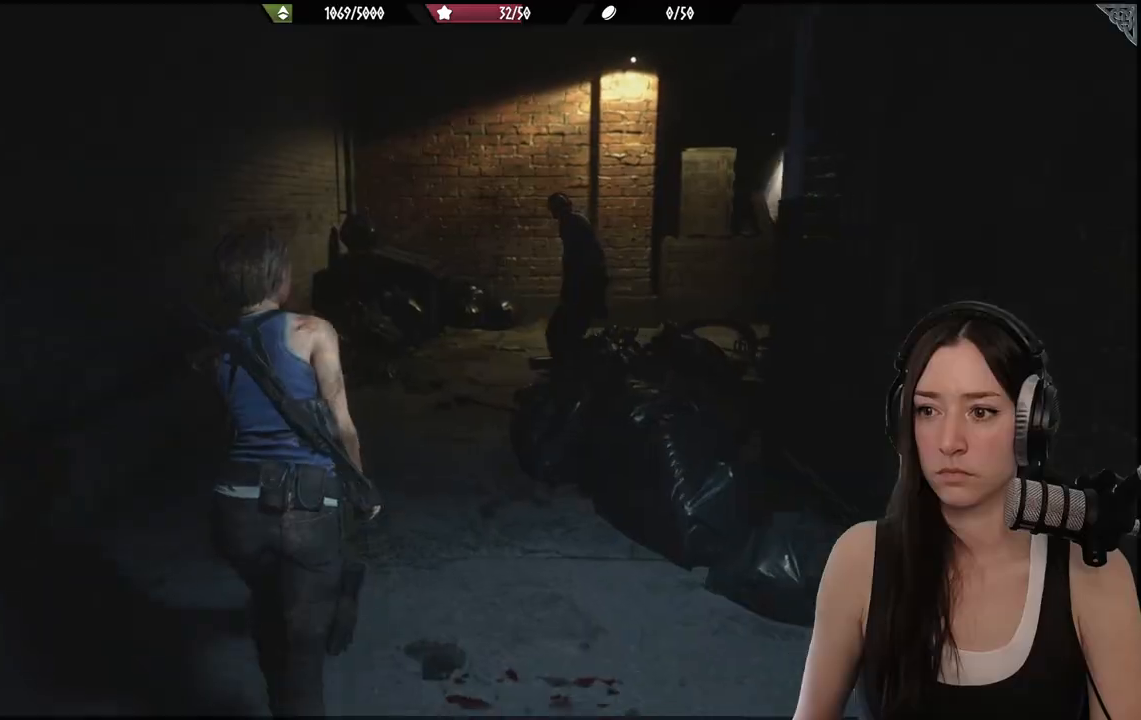
{"dt_ms": 500, "buttons": [], "left_stick": "up", "right_stick": "right", "events": [[317, "right_stick", "right"]]}
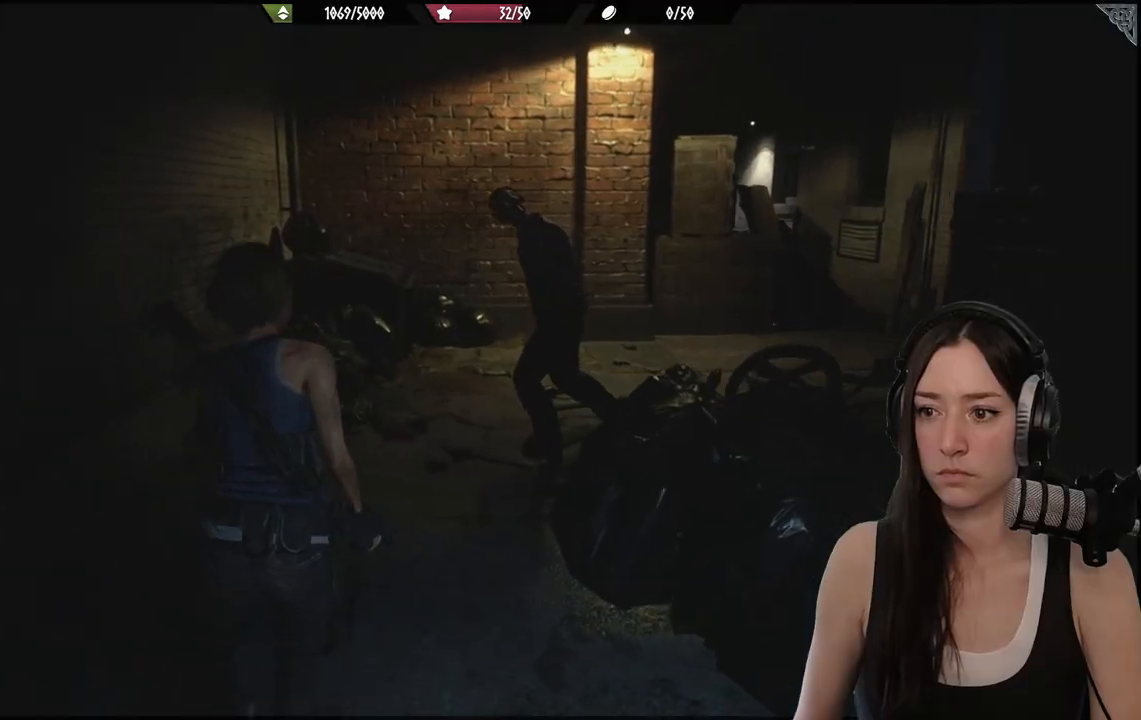
{"dt_ms": 500, "buttons": [], "left_stick": "up", "right_stick": "right", "events": []}
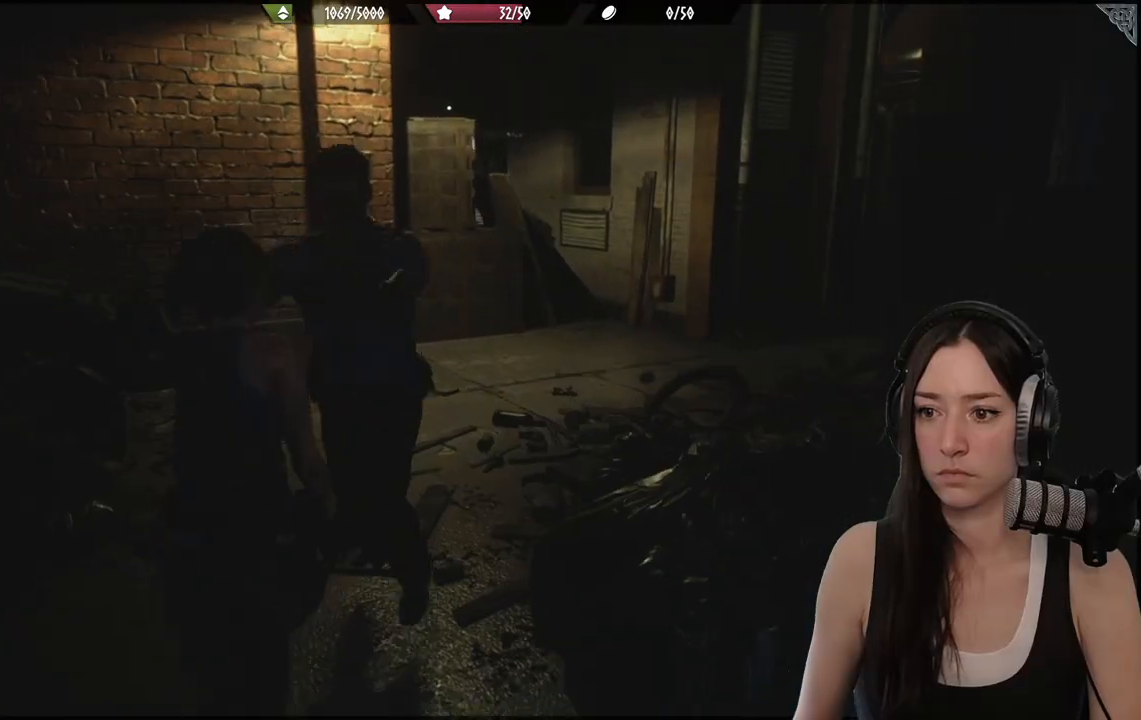
{"dt_ms": 500, "buttons": [], "left_stick": "up", "right_stick": "right", "events": [[50, "R1", "down"], [150, "R1", "up"], [233, "R1", "down"], [333, "R1", "up"], [333, "right_stick", "center"], [400, "R1", "down"], [400, "R2", "down"], [417, "right_stick", "right"], [483, "R1", "up"], [483, "R2", "up"]]}
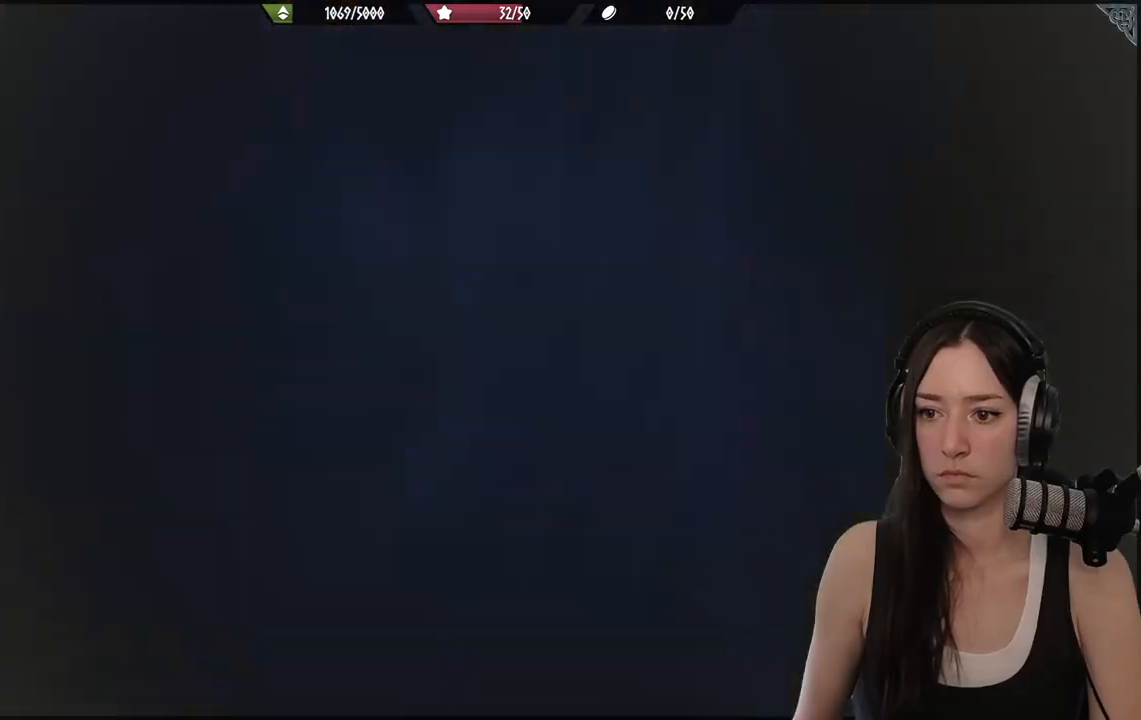
{"dt_ms": 1000, "buttons": [], "left_stick": "up", "right_stick": "right"}
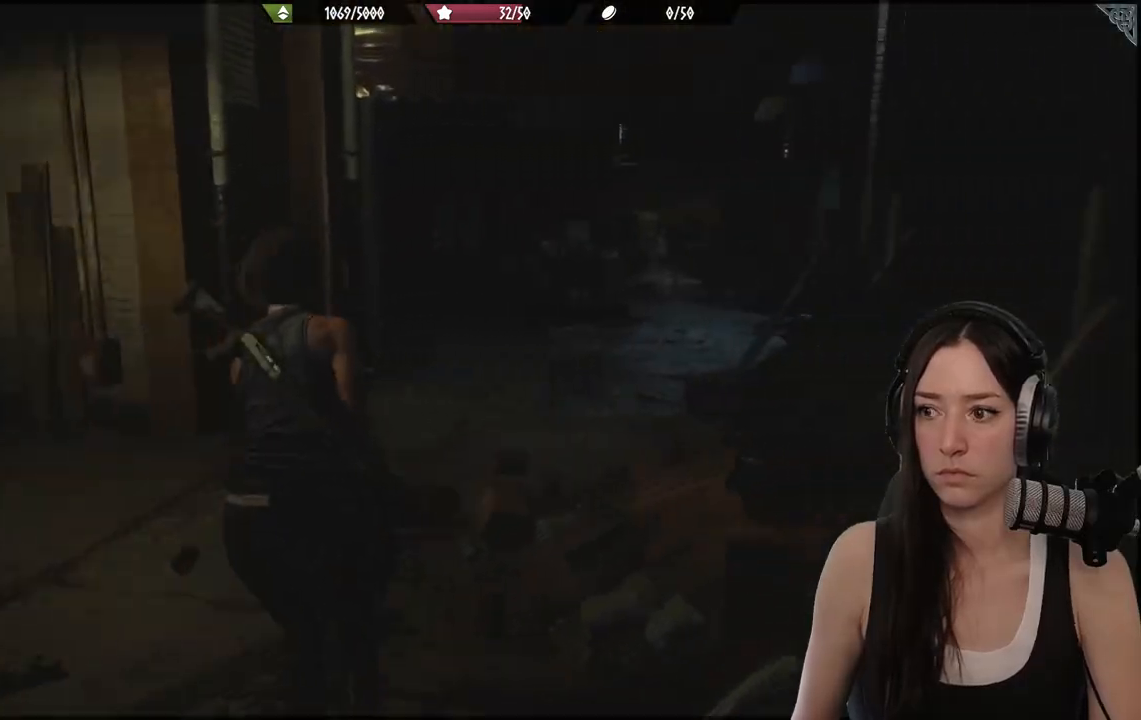
{"dt_ms": 500, "buttons": [], "left_stick": "up", "right_stick": "right", "events": [[183, "right_stick", "center"], [400, "right_stick", "right"]]}